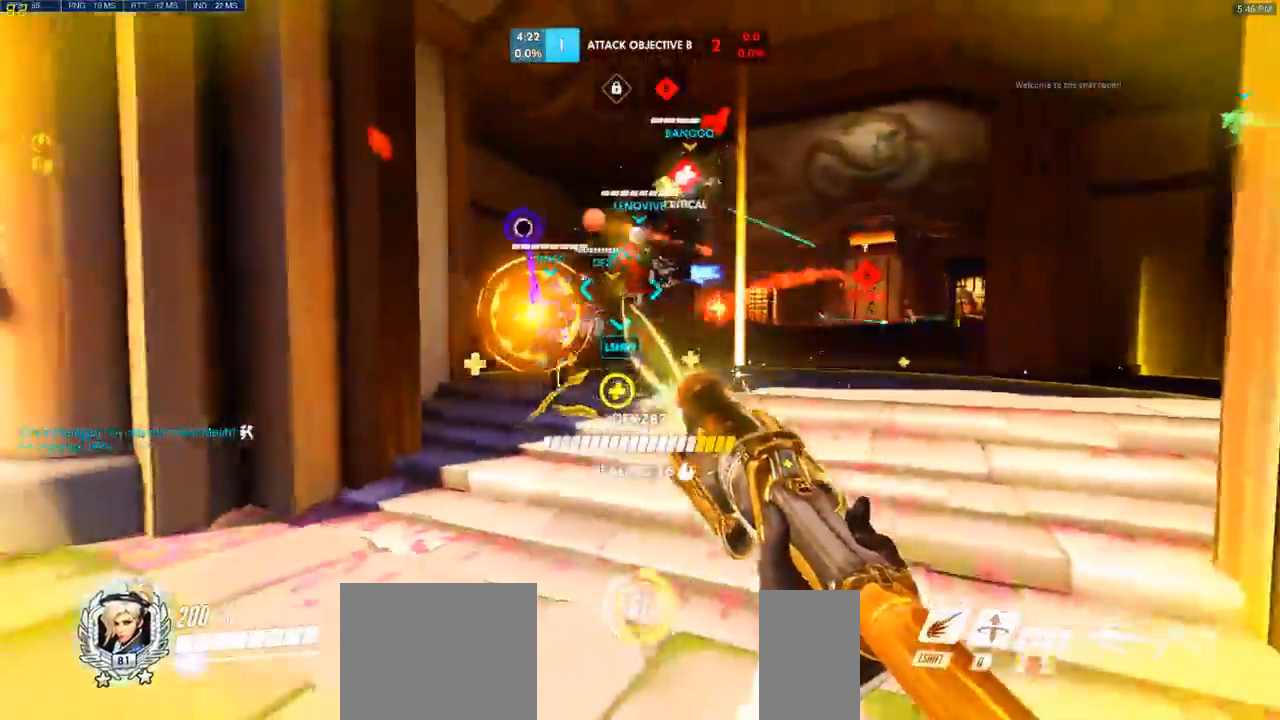
Gameplay with keyboard and mouse; each line is a JSON object with the keys and mouse buttons held at the frame after it. "events" lists presses ("down") and releases ("up") of "a", "ctrl", "d", "q", "s", "shift", "space", "w", "mouse_left", "mouse_wheel", "mouse_right", "mouse_mb4" and "mouse_mb5" between this image and that frame as [ms after this image, input, new state], when the widget could be followed in between. "mouse_left", "mouse_wheel", "mouse_right", "mouse_mb4", "mouse_mb5" = the "left", "wheel", "right", "mb4", "mb5" buttons of the "mouse" list. No other keys are recorded. "wheel" means that the mouse wheel is clicked or scrolled. Mouse movement is not recorded. Not read: e.
{"keys": ["a"], "mouse": ["left"]}
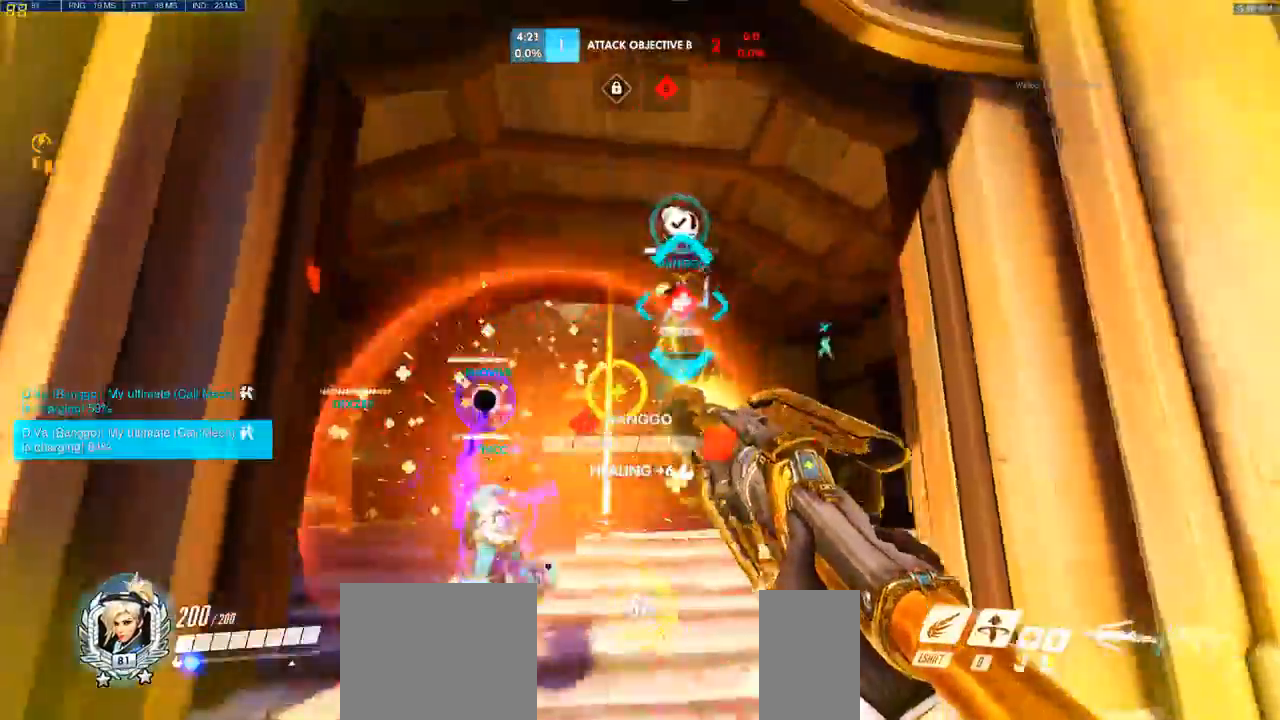
{"keys": ["a"], "mouse": [], "events": [[17, "mouse_left", "up"]]}
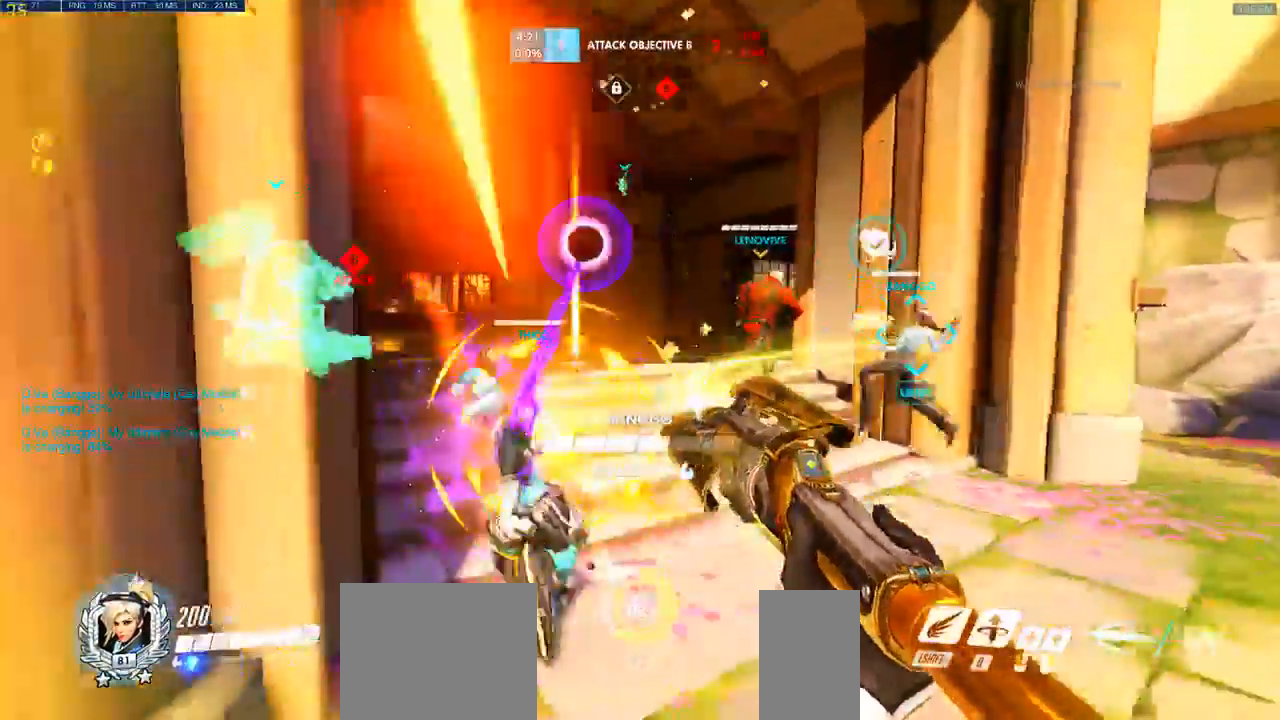
{"keys": ["d", "s"], "mouse": [], "events": [[33, "s", "down"], [117, "a", "up"], [233, "d", "down"]]}
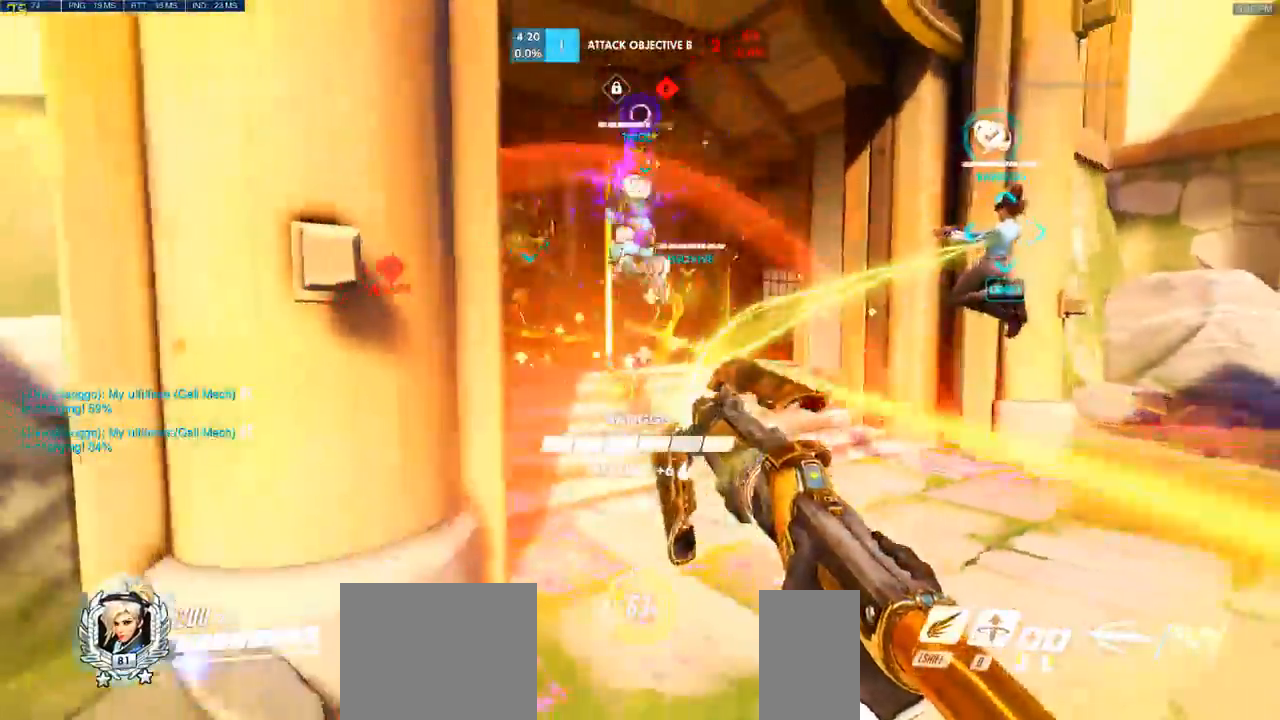
{"keys": ["d", "s"], "mouse": ["left"], "events": [[283, "space", "down"], [433, "mouse_left", "down"], [467, "space", "up"]]}